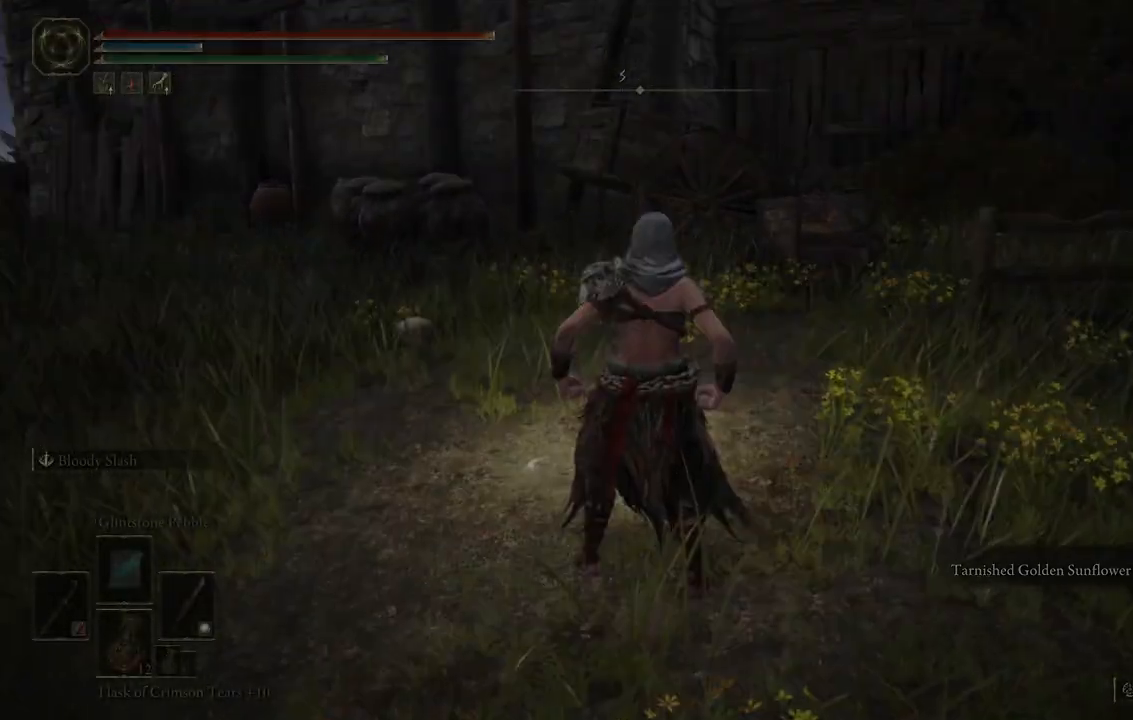
Gameplay with a controller (Xbox layout); each line is a JSON object with the inputs held at the frame after it (dt_ms = milliseconds from this image to that frame). "events" lists button and stick changes between this image and that frame as [ms after this image, input, new state], when the widget could be followed in between. Not read: L3 R3.
{"dt_ms": 500, "buttons": [], "left_stick": "center", "right_stick": "center", "events": []}
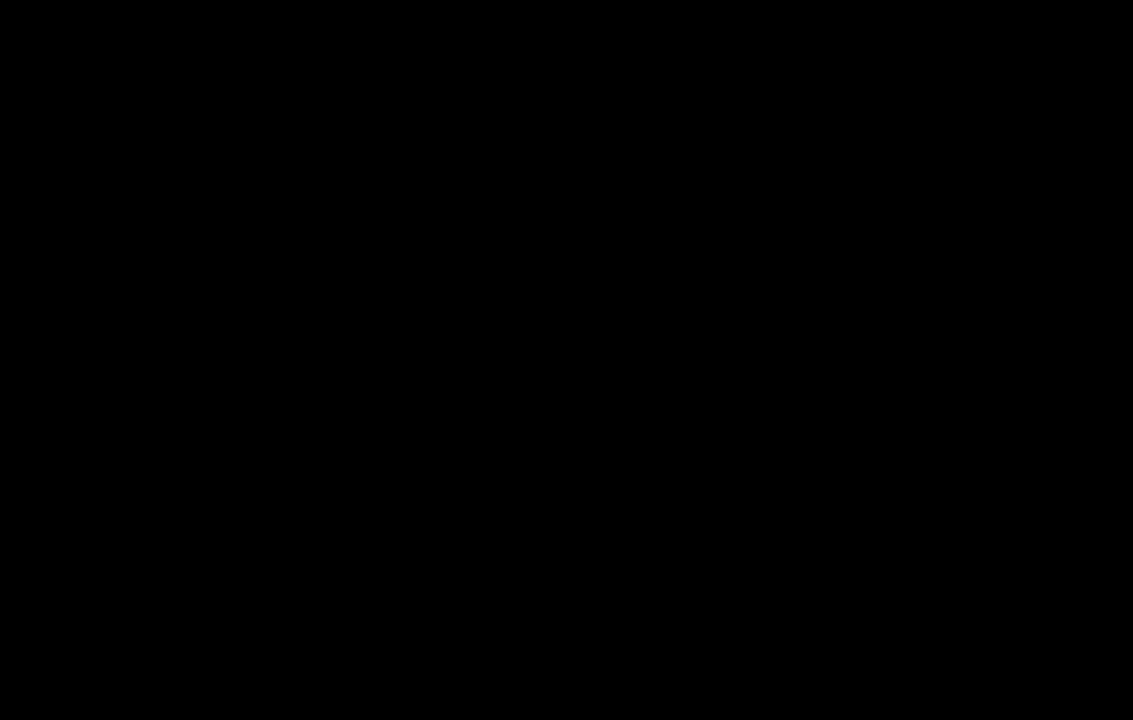
{"dt_ms": 500, "buttons": [], "left_stick": "center", "right_stick": "center", "events": []}
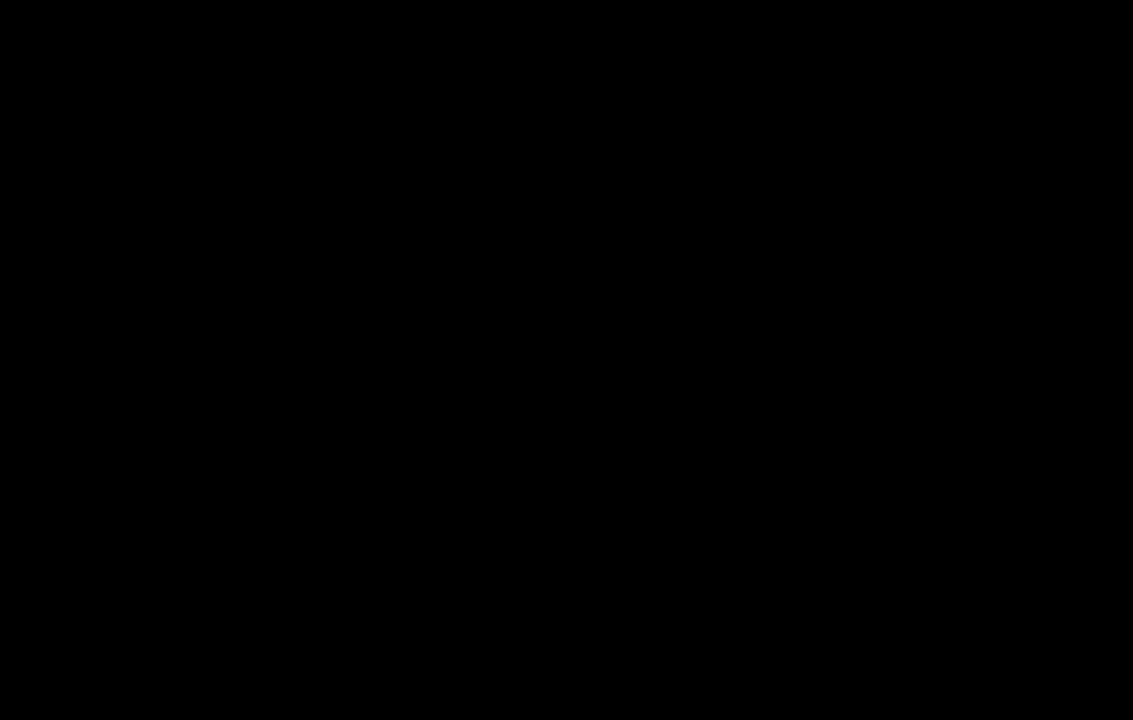
{"dt_ms": 500, "buttons": [], "left_stick": "center", "right_stick": "center", "events": []}
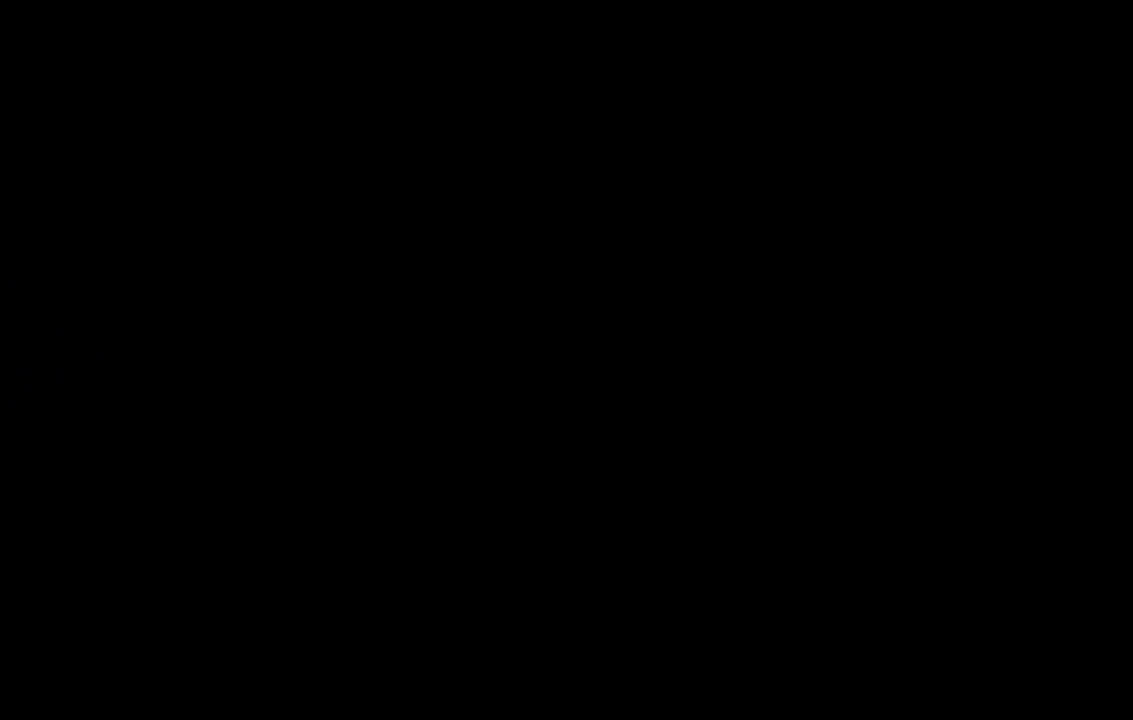
{"dt_ms": 500, "buttons": [], "left_stick": "center", "right_stick": "down-right", "events": [[17, "right_stick", "right"], [250, "right_stick", "down-right"]]}
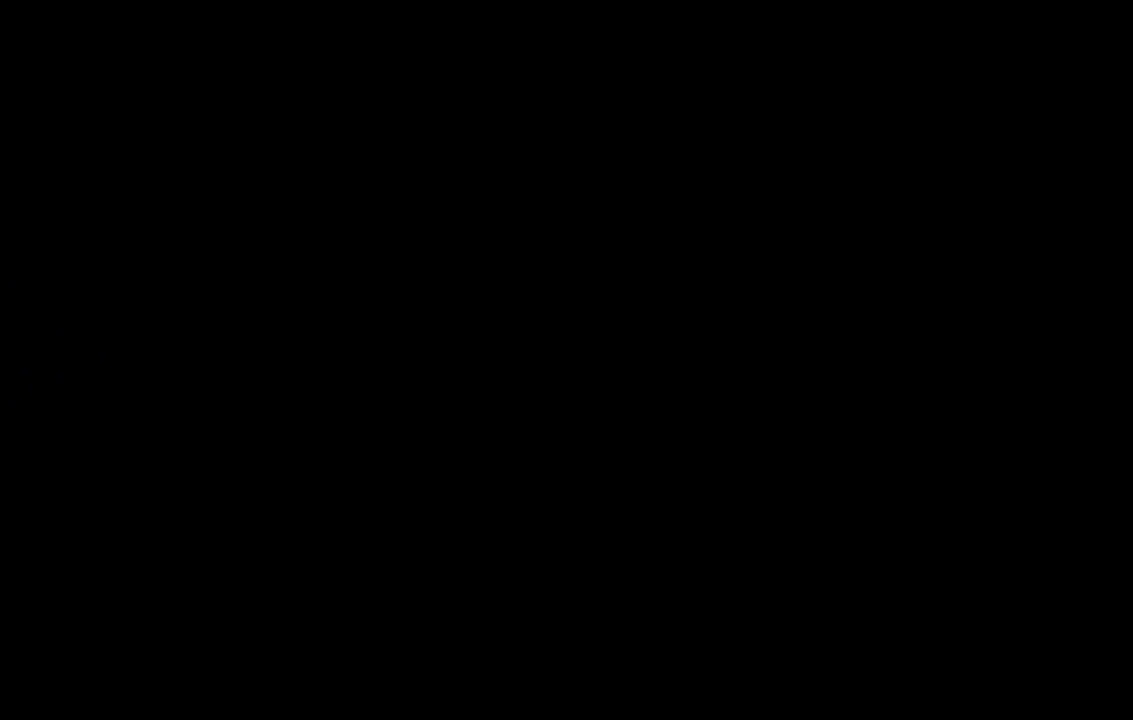
{"dt_ms": 500, "buttons": [], "left_stick": "center", "right_stick": "center", "events": [[217, "right_stick", "center"]]}
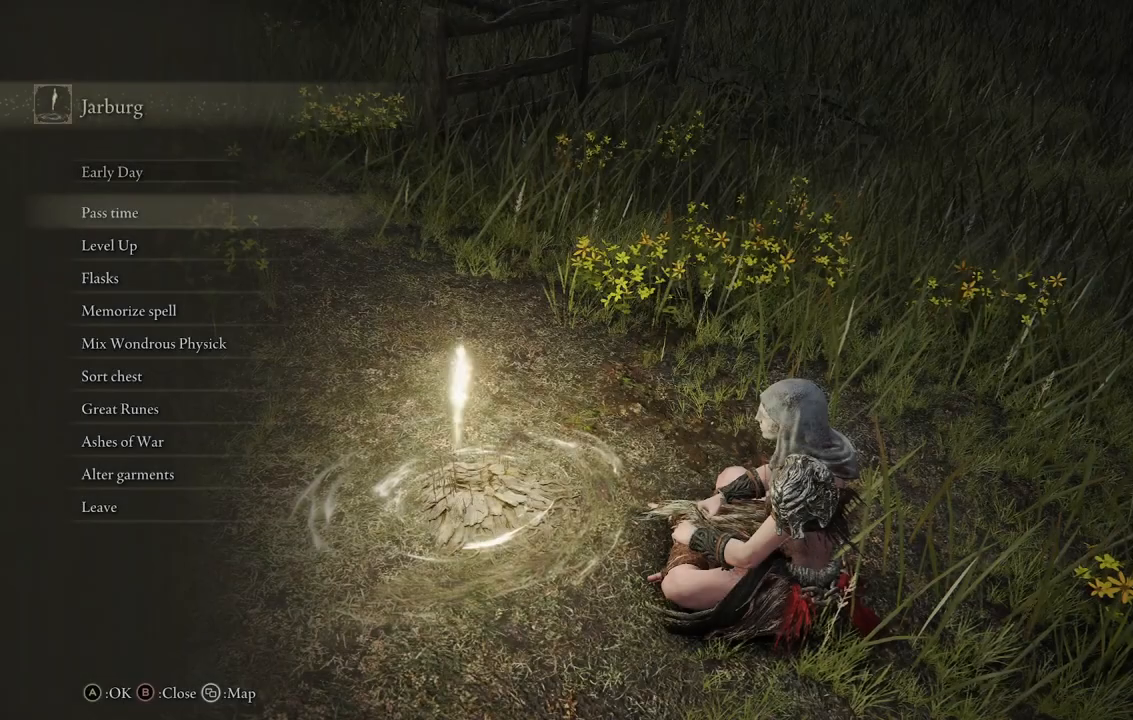
{"dt_ms": 500, "buttons": ["B"], "left_stick": "center", "right_stick": "center", "events": [[433, "B", "down"]]}
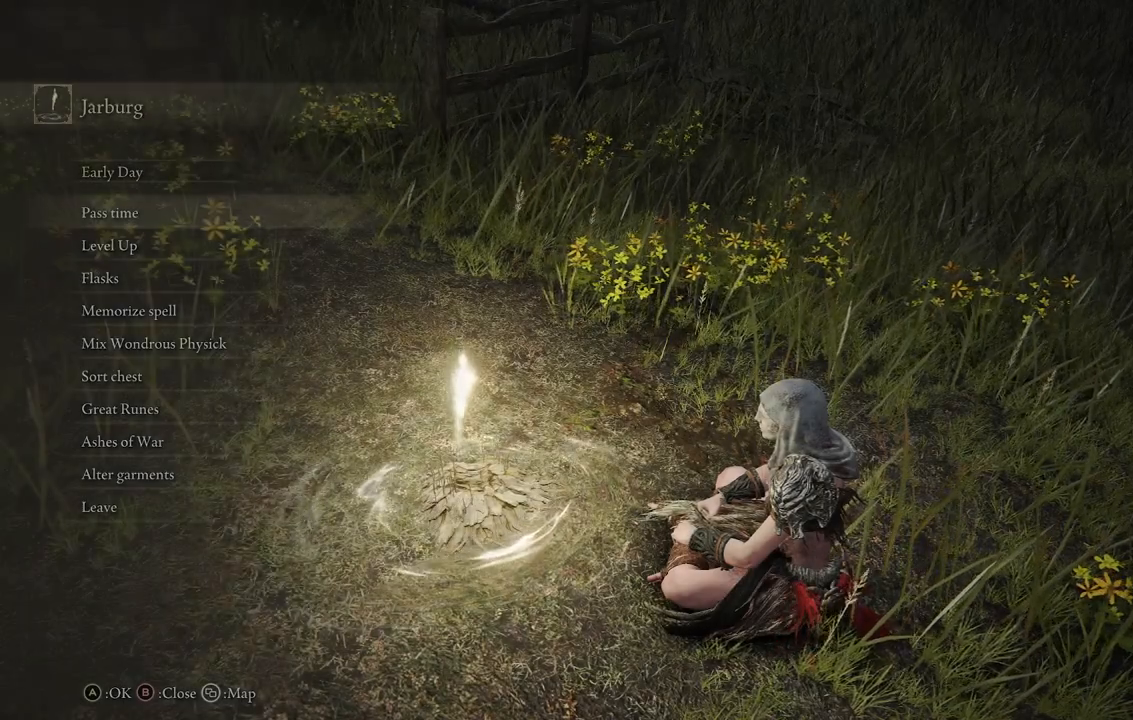
{"dt_ms": 1000, "buttons": [], "left_stick": "up-right", "right_stick": "down-right"}
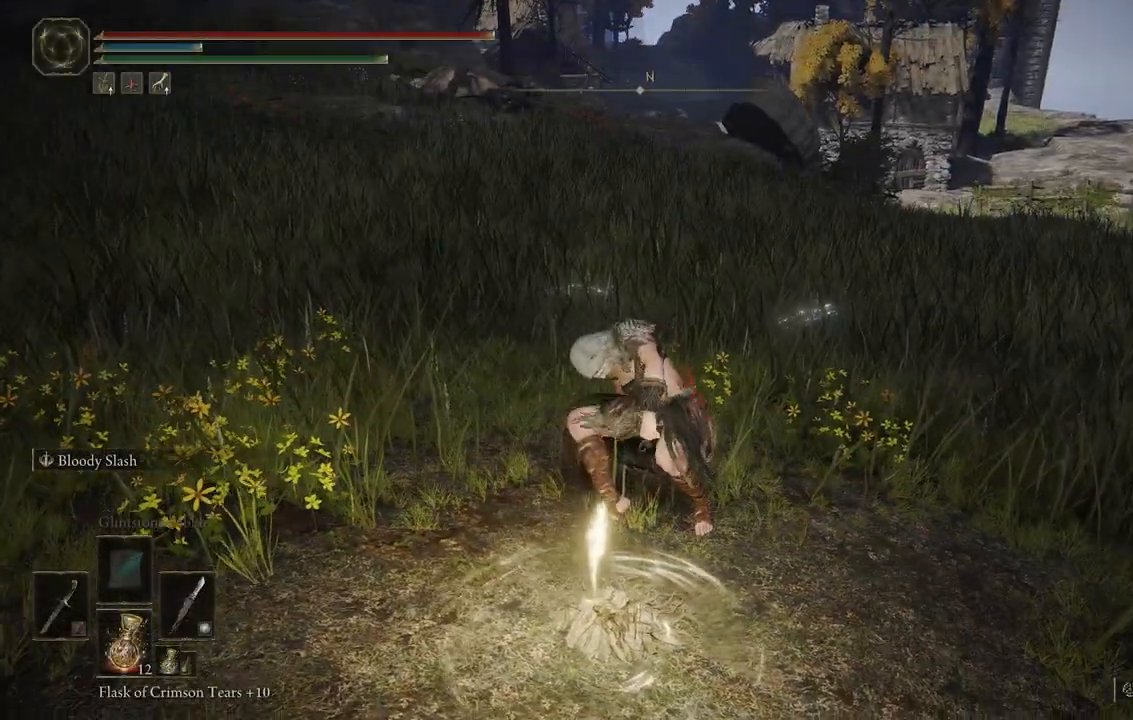
{"dt_ms": 500, "buttons": [], "left_stick": "up-right", "right_stick": "center", "events": [[17, "right_stick", "center"]]}
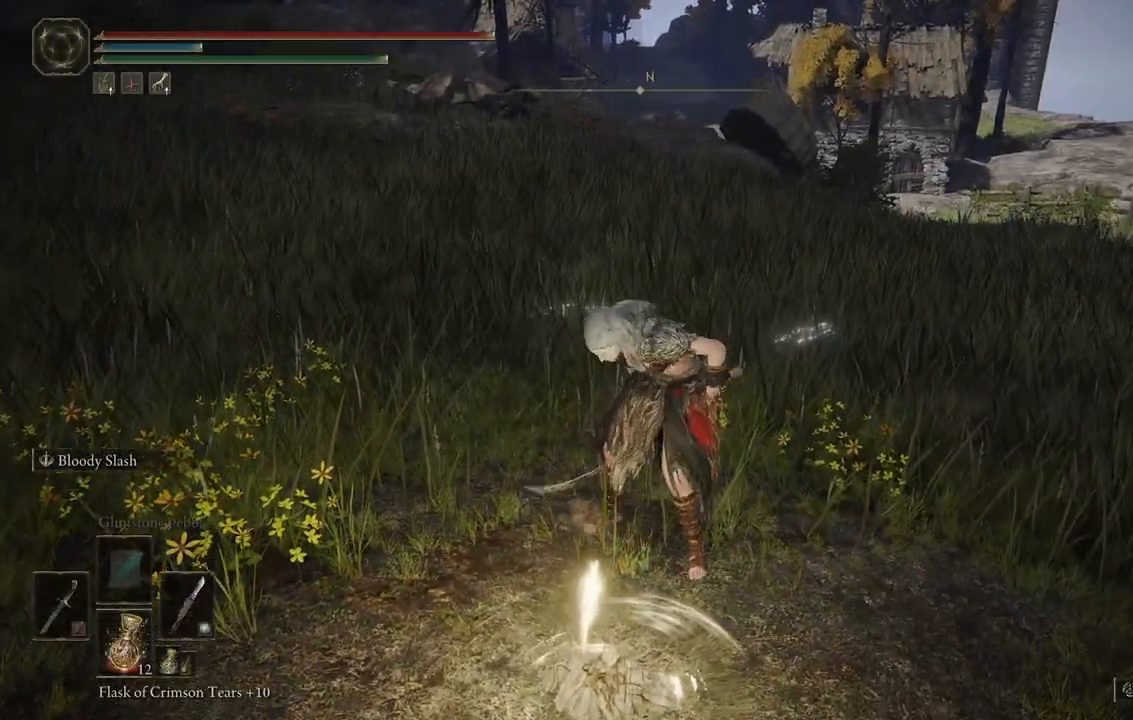
{"dt_ms": 500, "buttons": ["B"], "left_stick": "up-right", "right_stick": "center", "events": [[283, "B", "down"]]}